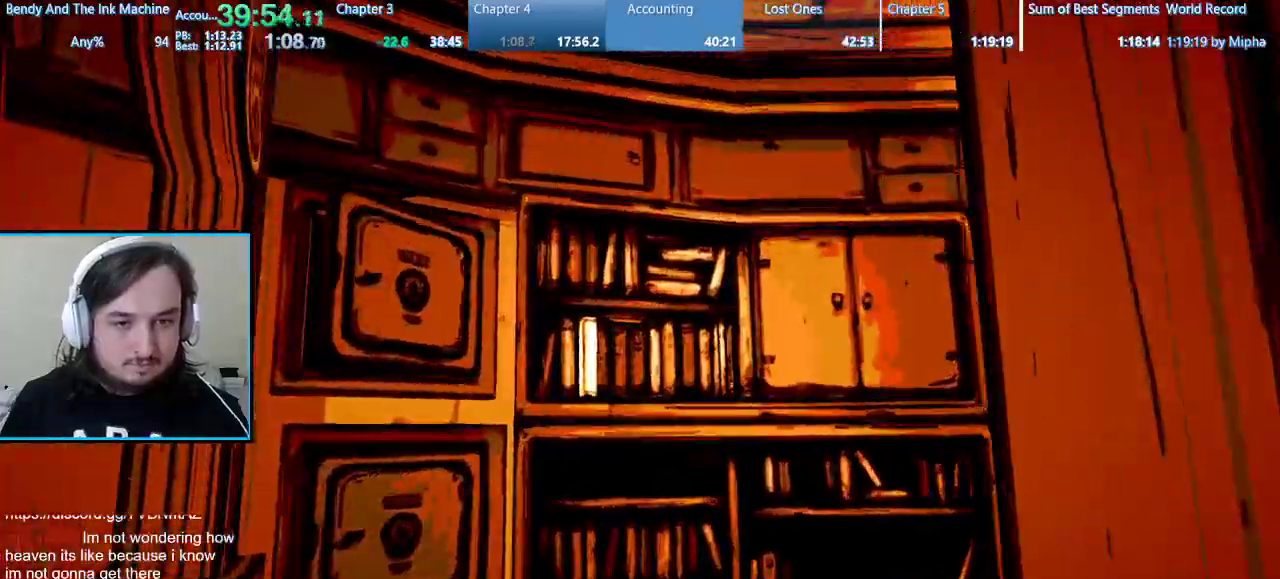
Gameplay with keyboard and mouse; each line is a JSON object with the keys and mouse buttons held at the frame after it. "events" lists presses ("down") and releases ("up") of "1", "2", "3", "4", "5", "a", "alt", "b", "c", "ctrl", "d", "e", "f", "g", "q", "r", "s", "shift", "space", "t", "tab", "tilde", "v", "w", "x", "z", "mouse_left", "mouse_wheel", "mouse_right", "mouse_mb4" and "mouse_mb5" between this image and that frame as [ms after this image, input, new state], when the widget could be followed in between. "mouse_left", "mouse_wheel", "mouse_right", "mouse_mb4", "mouse_mb5" = the "left", "wheel", "right", "mb4", "mb5" buttons of the "mouse" list. No other keys are recorded. "wheel" means that the mouse wheel is clicked or scrolled. Mouse movement is not recorded.
{"keys": ["shift", "w"], "mouse": [], "events": [[233, "e", "down"], [333, "e", "up"], [400, "e", "down"], [500, "e", "up"]]}
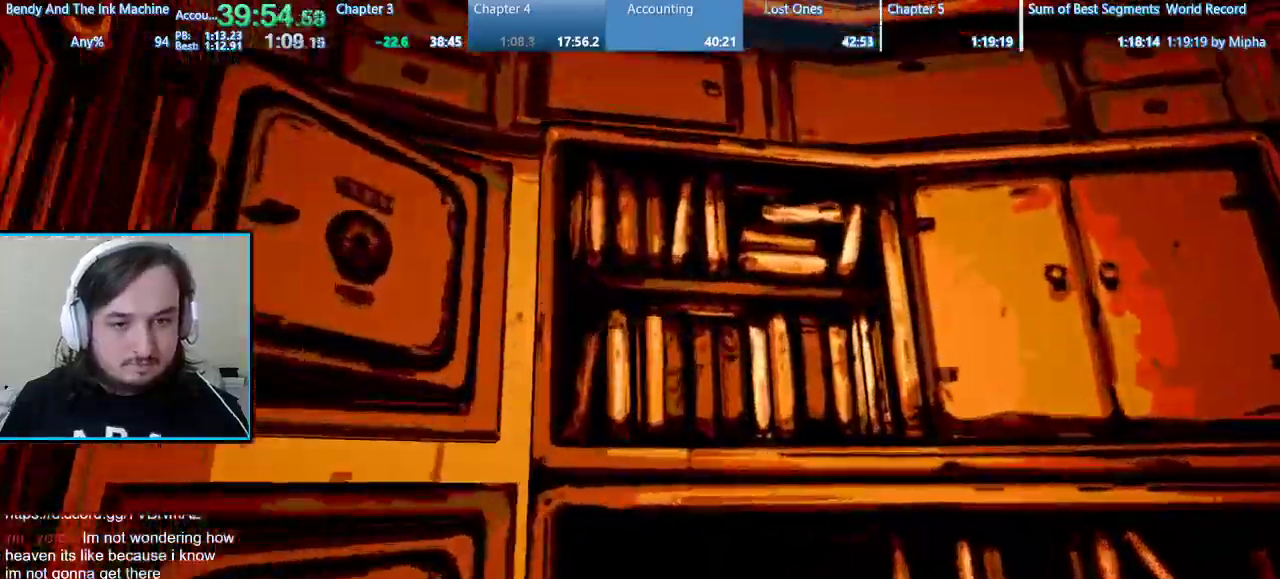
{"keys": ["shift", "w"], "mouse": [], "events": [[67, "e", "down"], [200, "e", "up"]]}
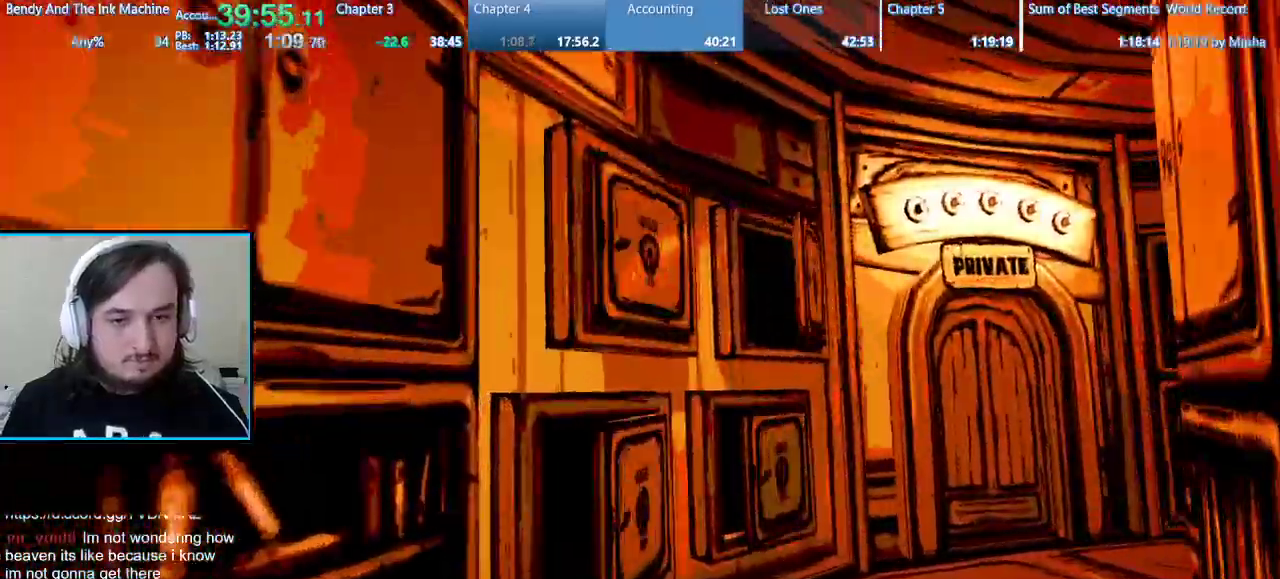
{"keys": ["shift", "w"], "mouse": [], "events": []}
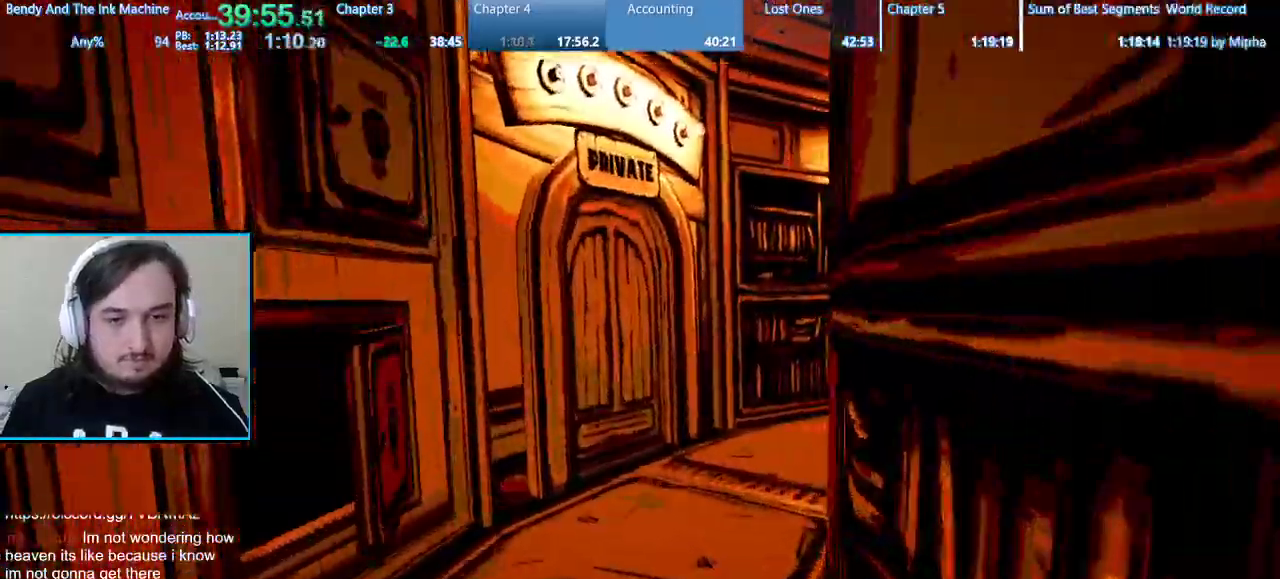
{"keys": ["e", "shift", "w"], "mouse": [], "events": [[500, "e", "down"]]}